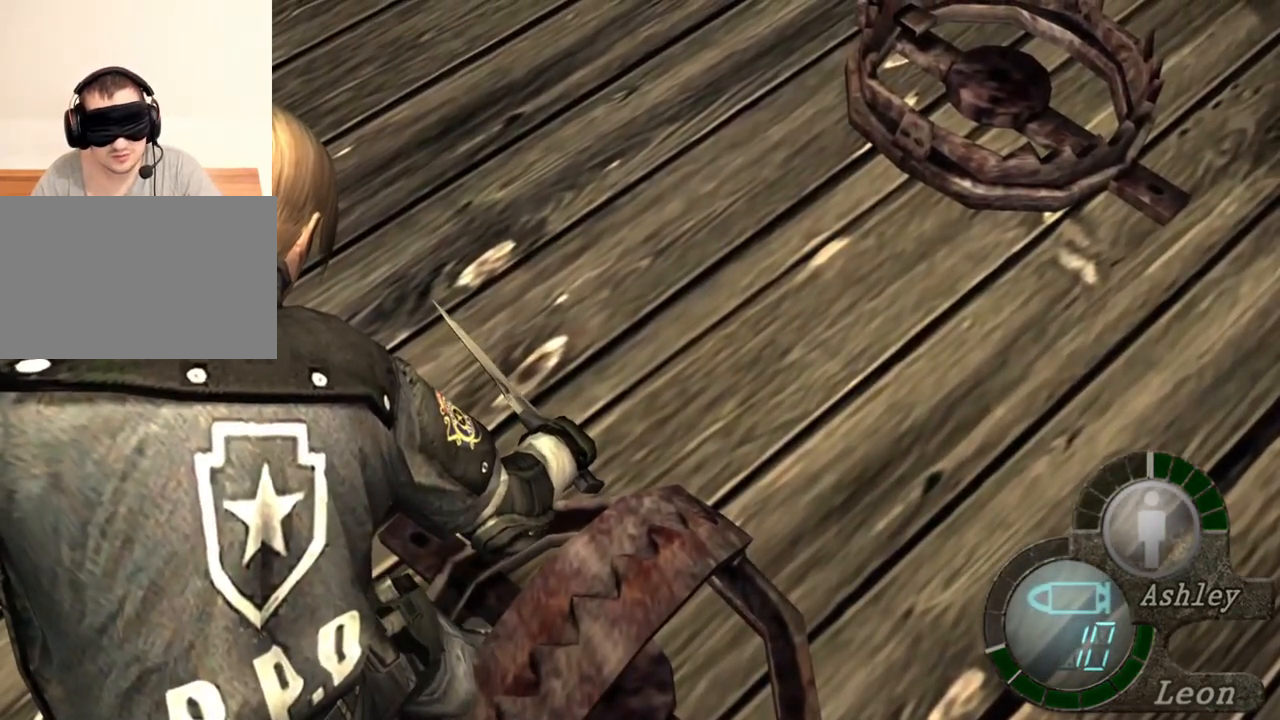
Gameplay with keyboard and mouse; each line is a JSON object with the keys and mouse buttons held at the frame after it. "events" lists presses ("down") and releases ("up") of "1", "2", "3", "4", "5", "a", "alt", "b", "c", "ctrl", "d", "e", "f", "g", "q", "r", "s", "shift", "space", "t", "tab", "tilde", "v", "w", "x", "z", "mouse_left", "mouse_wheel", "mouse_right", "mouse_mb4" and "mouse_mb5" between this image and that frame as [ms after this image, input, new state], when the widget could be followed in between. "mouse_left", "mouse_wheel", "mouse_right", "mouse_mb4", "mouse_mb5" = the "left", "wheel", "right", "mb4", "mb5" buttons of the "mouse" list. No other keys are recorded. "wheel" means that the mouse wheel is clicked or scrolled. Mouse movement is not recorded.
{"keys": ["space"], "mouse": [], "events": []}
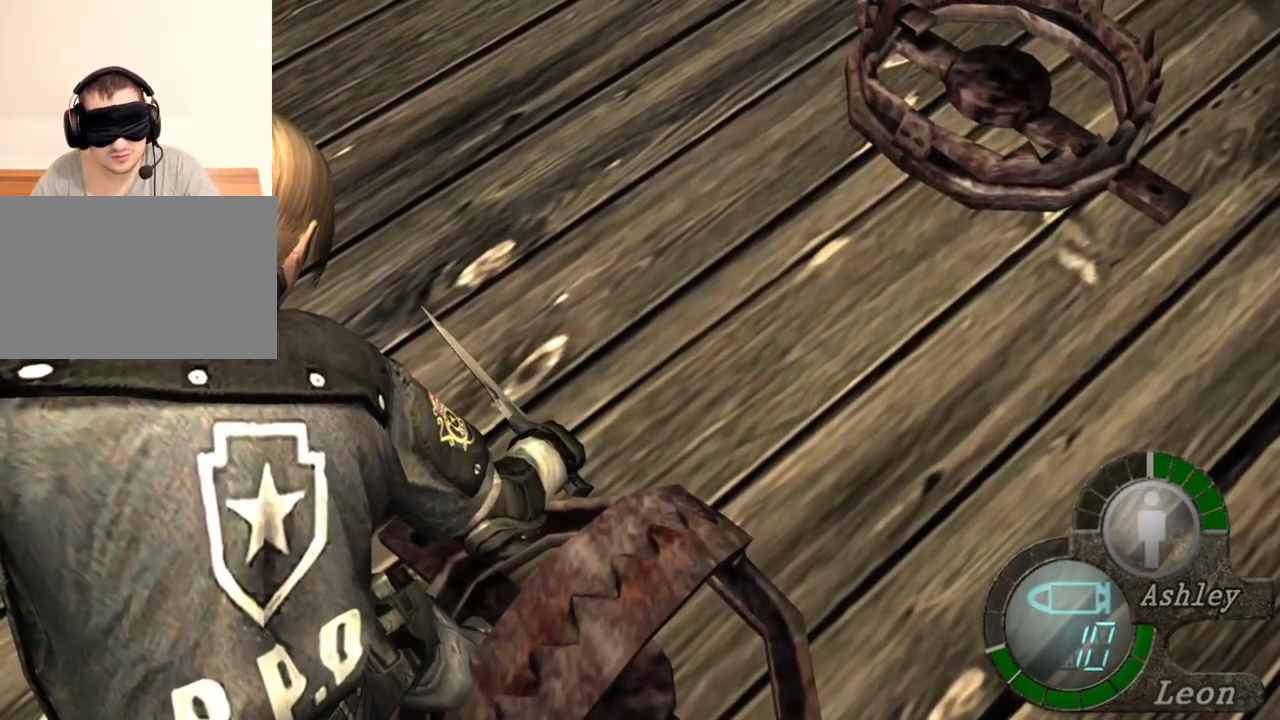
{"keys": [], "mouse": [], "events": [[317, "space", "up"]]}
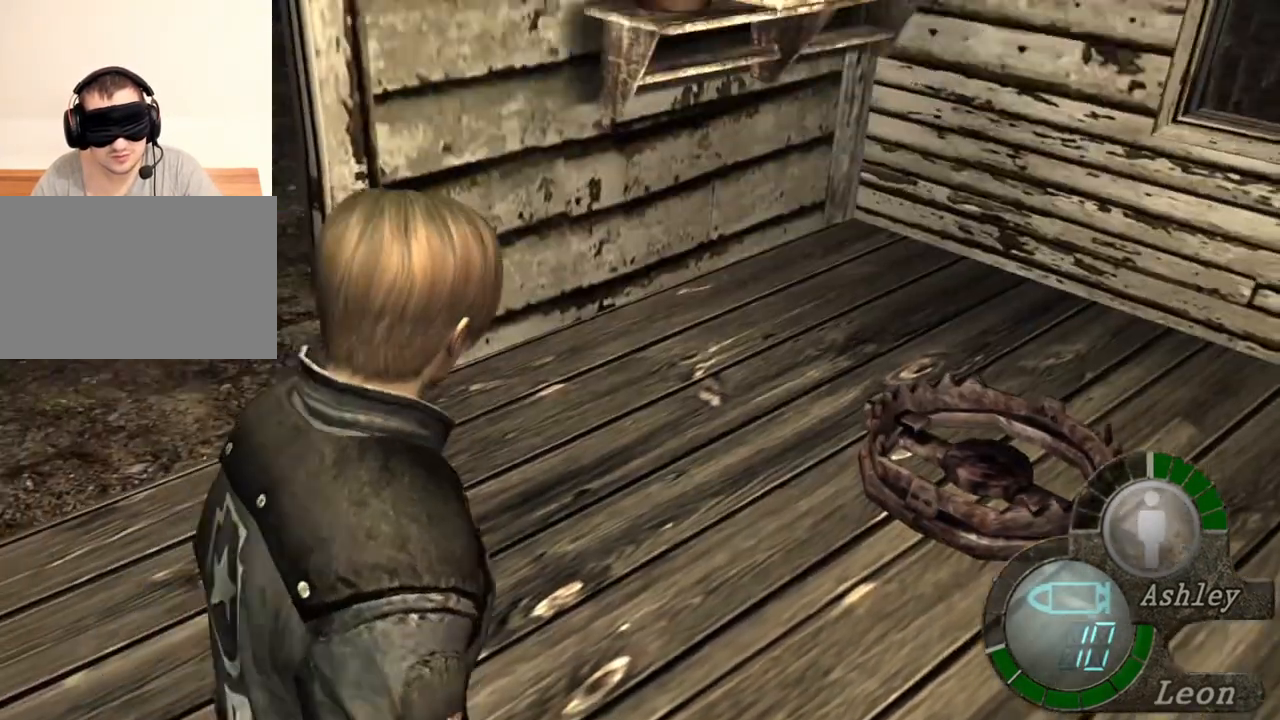
{"keys": [], "mouse": [], "events": []}
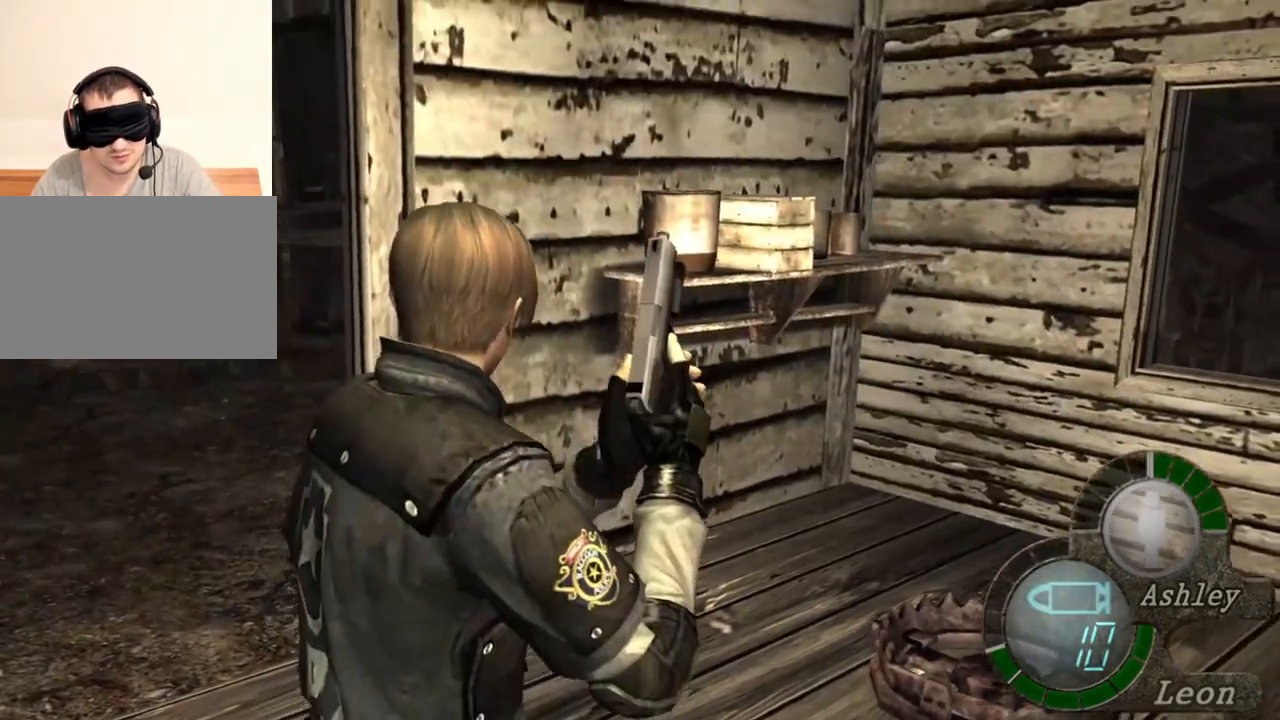
{"keys": ["space"], "mouse": [], "events": [[117, "w", "down"], [217, "w", "up"], [450, "space", "down"]]}
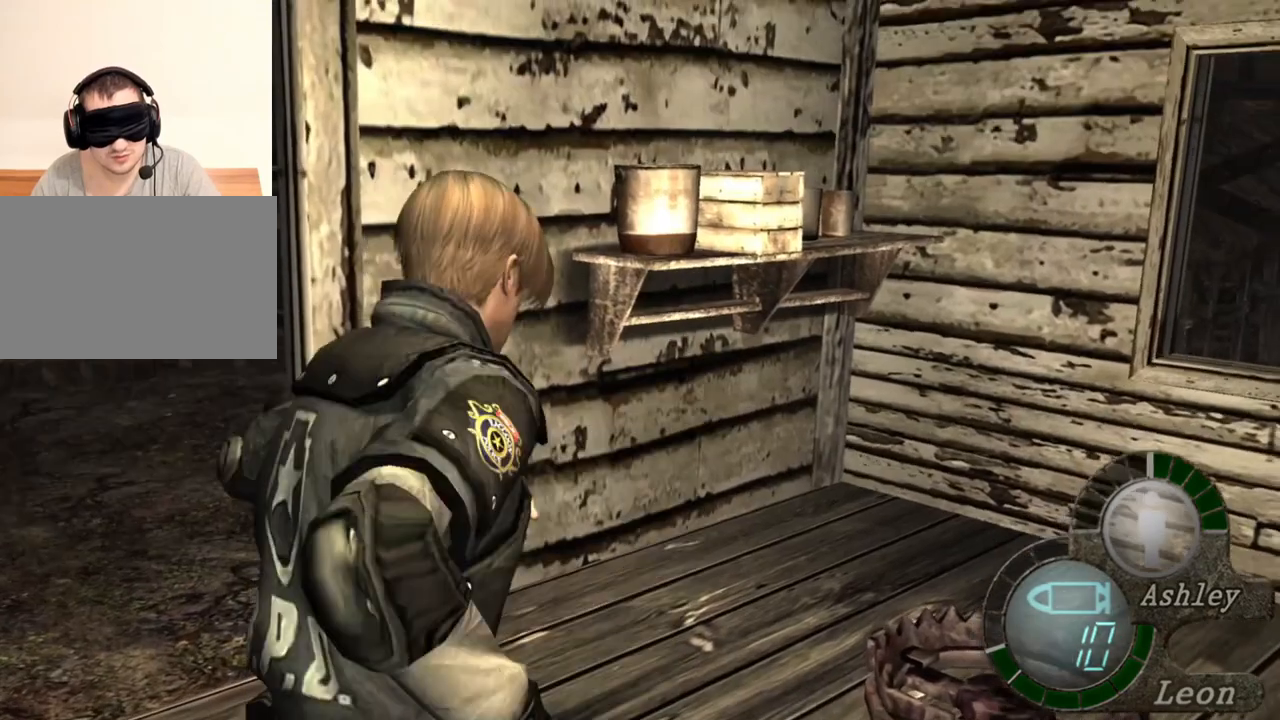
{"keys": ["space"], "mouse": [], "events": []}
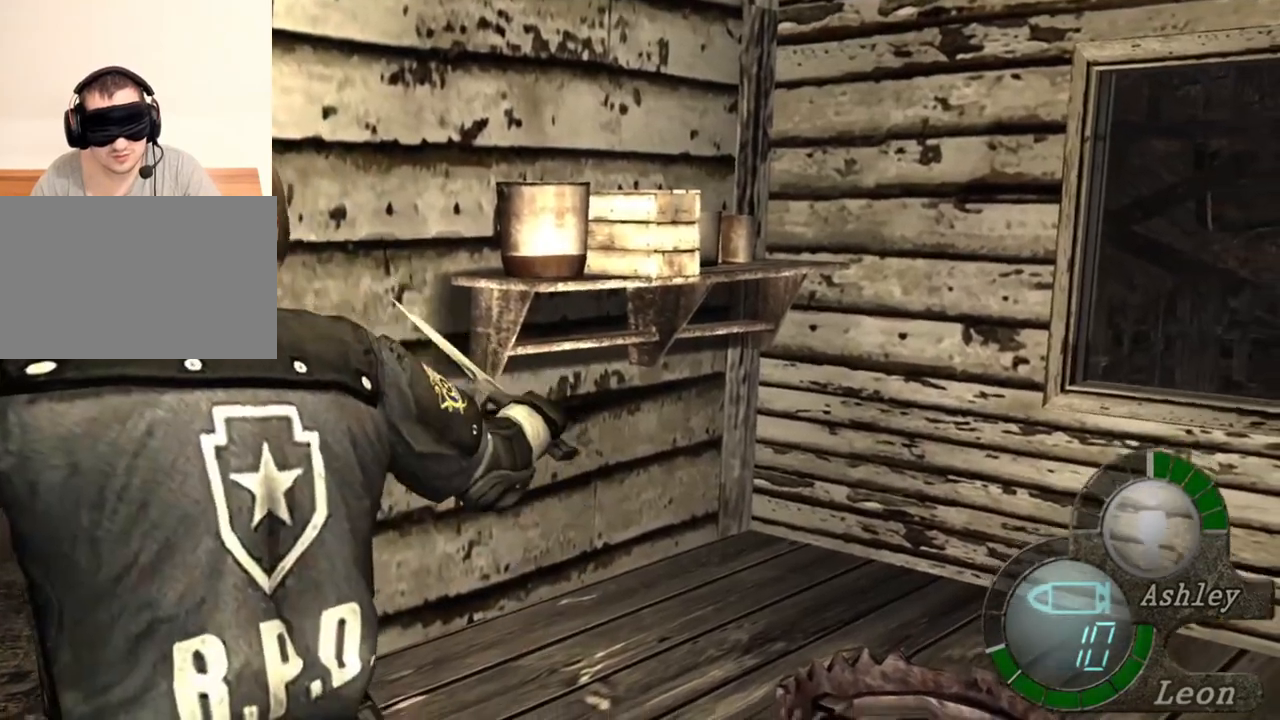
{"keys": ["space"], "mouse": ["left"], "events": [[483, "mouse_left", "down"]]}
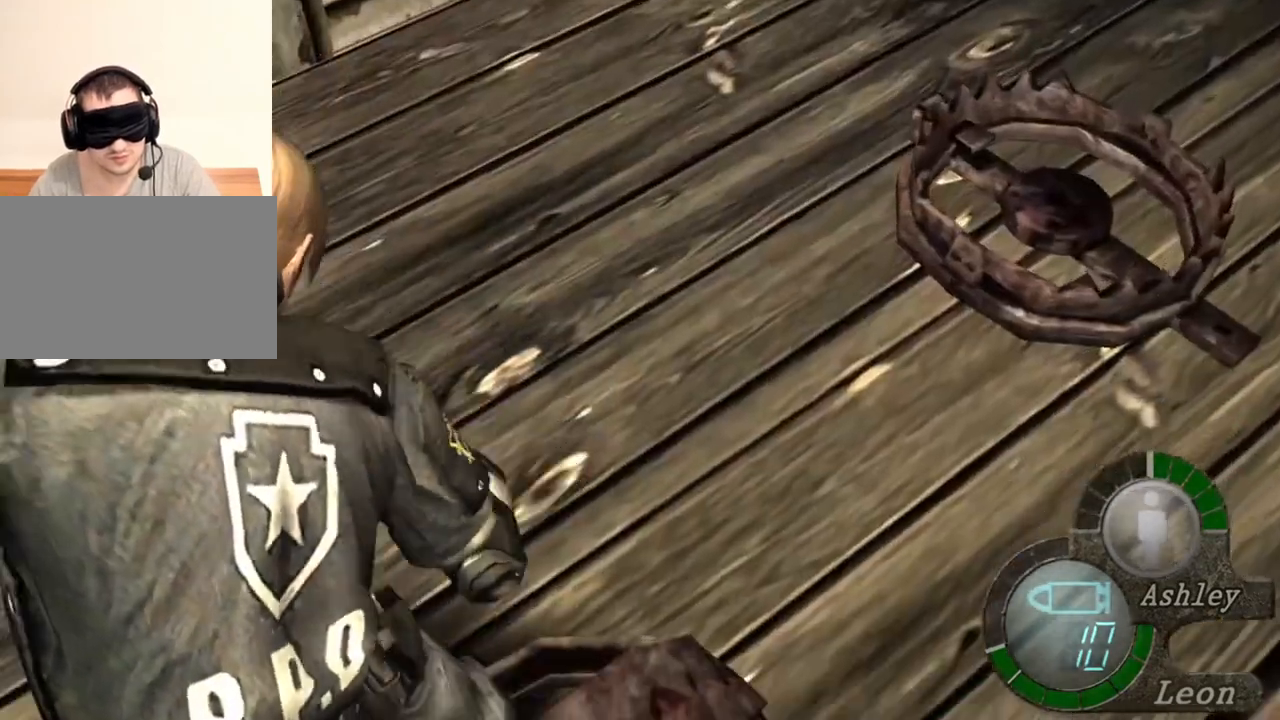
{"keys": ["space"], "mouse": ["left"], "events": []}
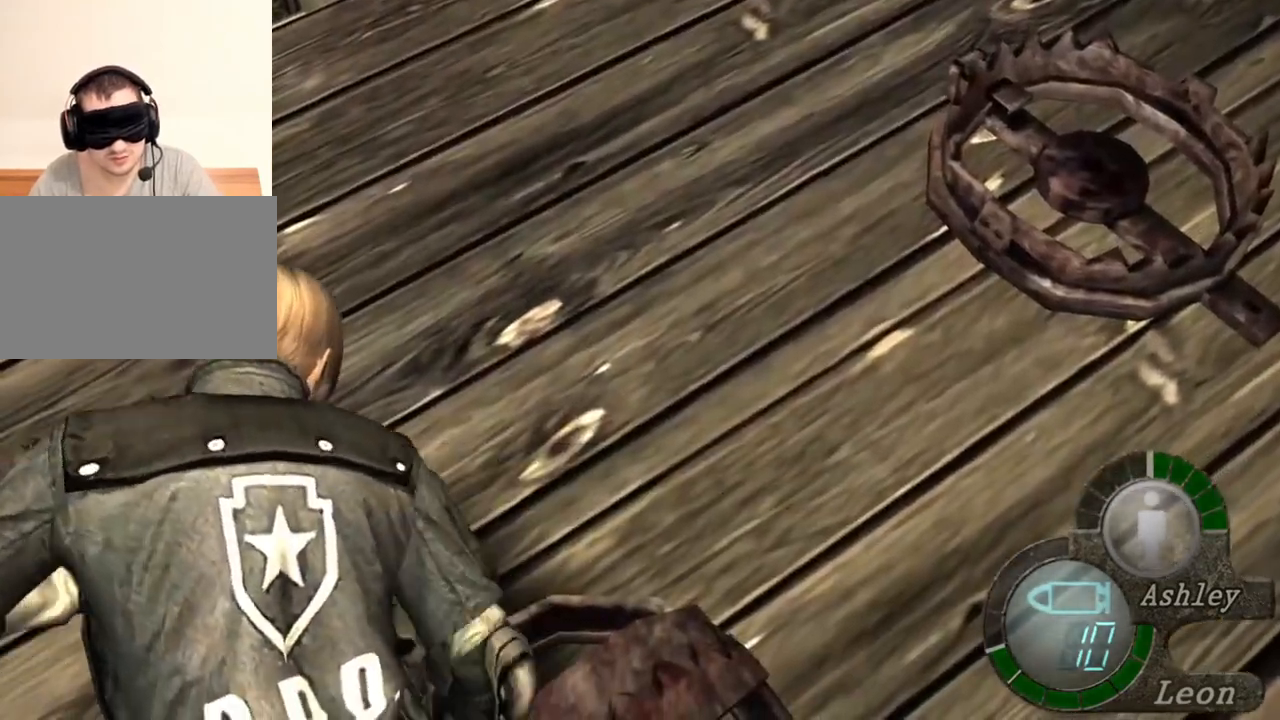
{"keys": ["space"], "mouse": [], "events": [[150, "mouse_left", "up"]]}
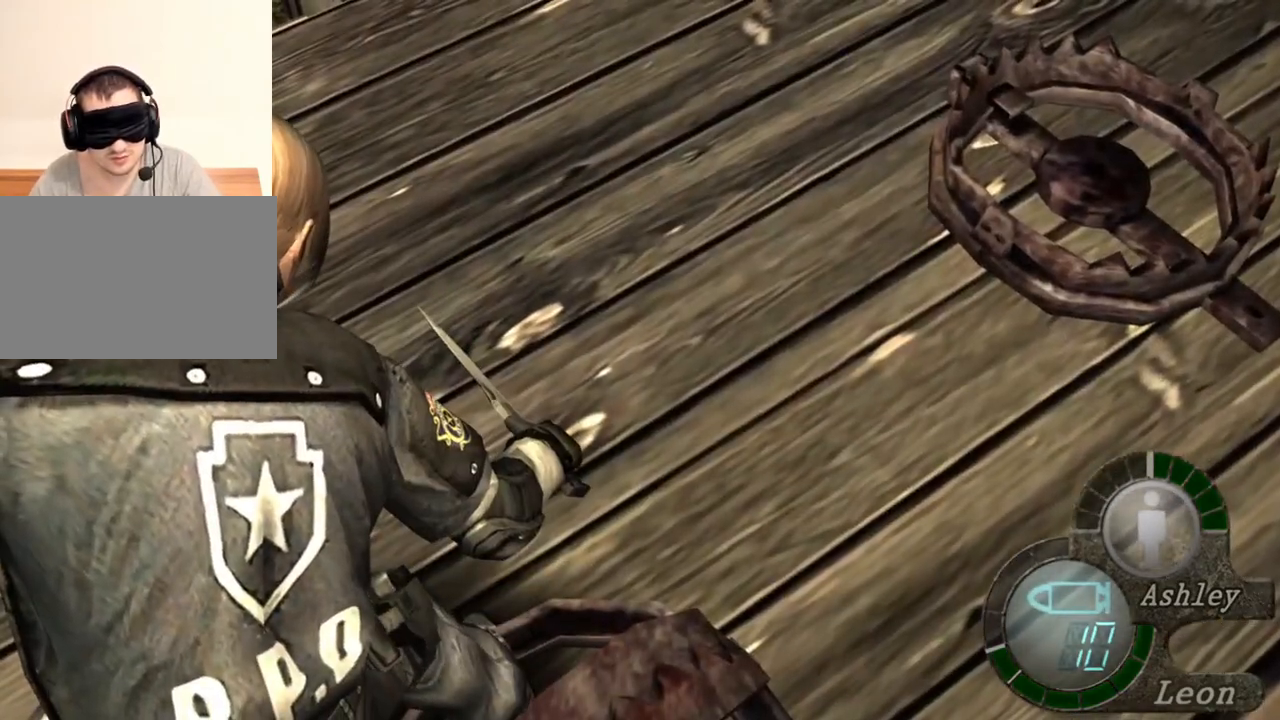
{"keys": [], "mouse": [], "events": [[150, "space", "up"]]}
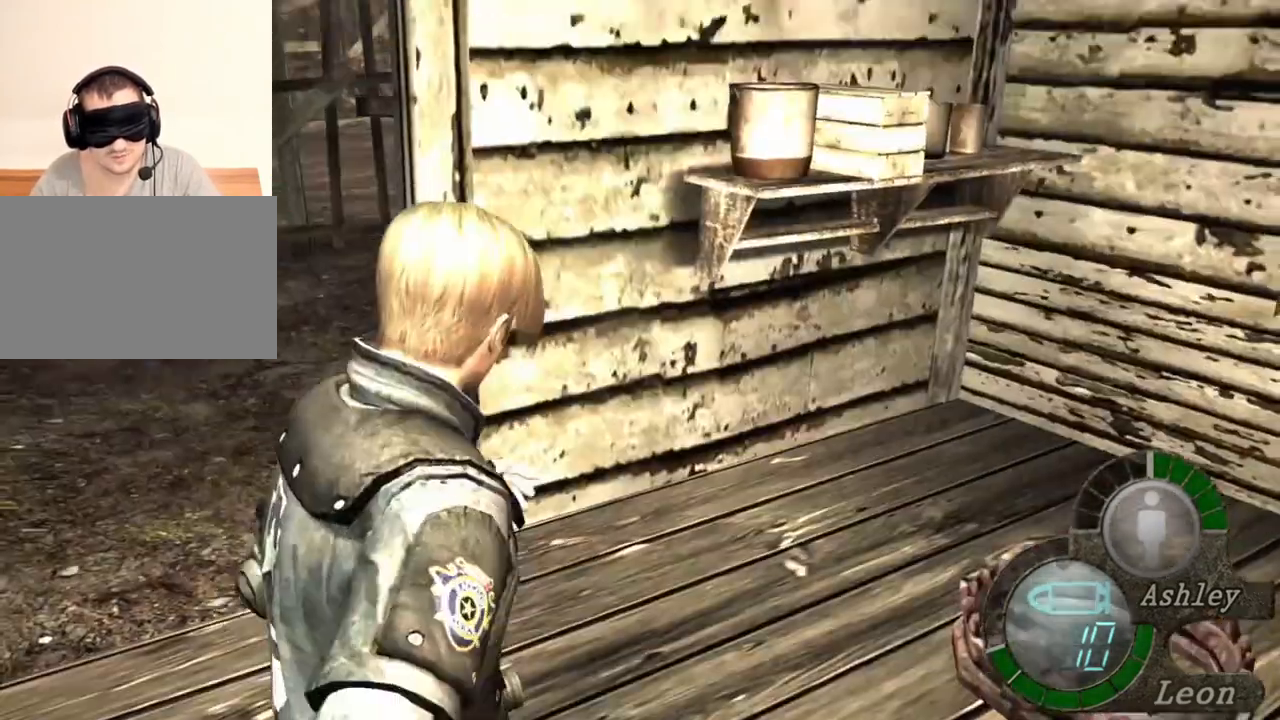
{"keys": [], "mouse": [], "events": [[283, "w", "down"], [417, "w", "up"]]}
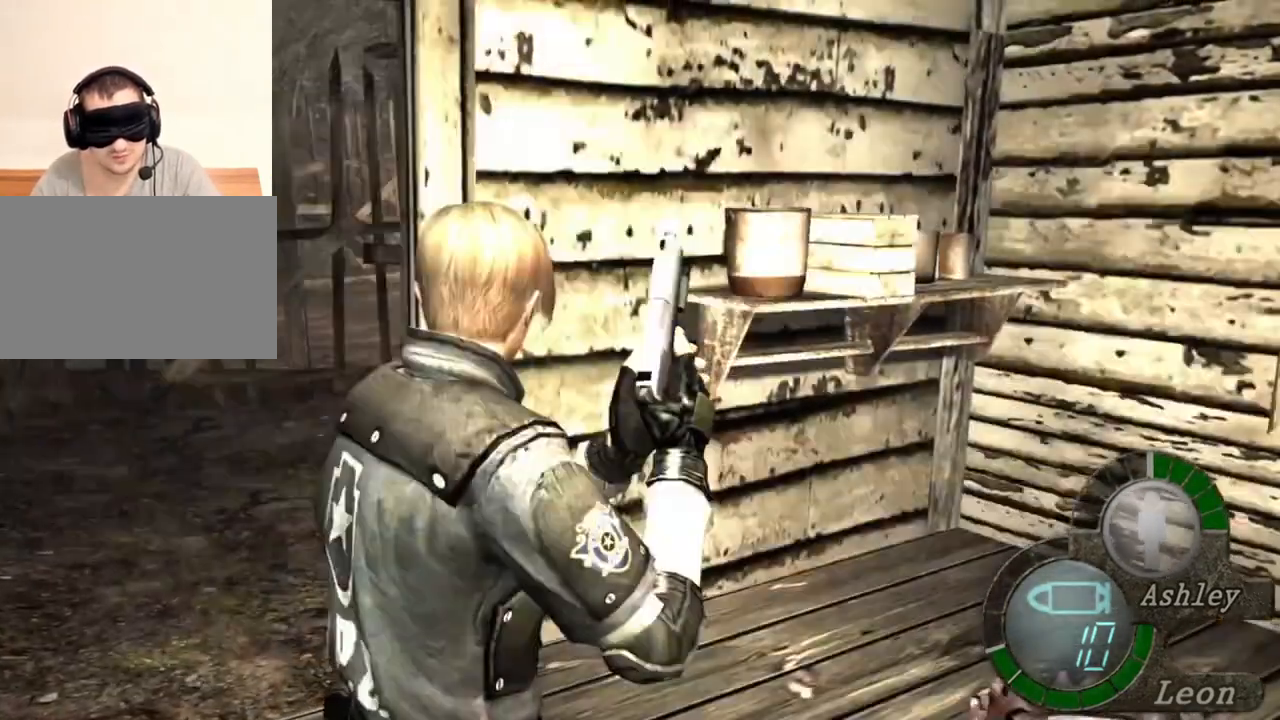
{"keys": ["space"], "mouse": [], "events": [[83, "space", "down"]]}
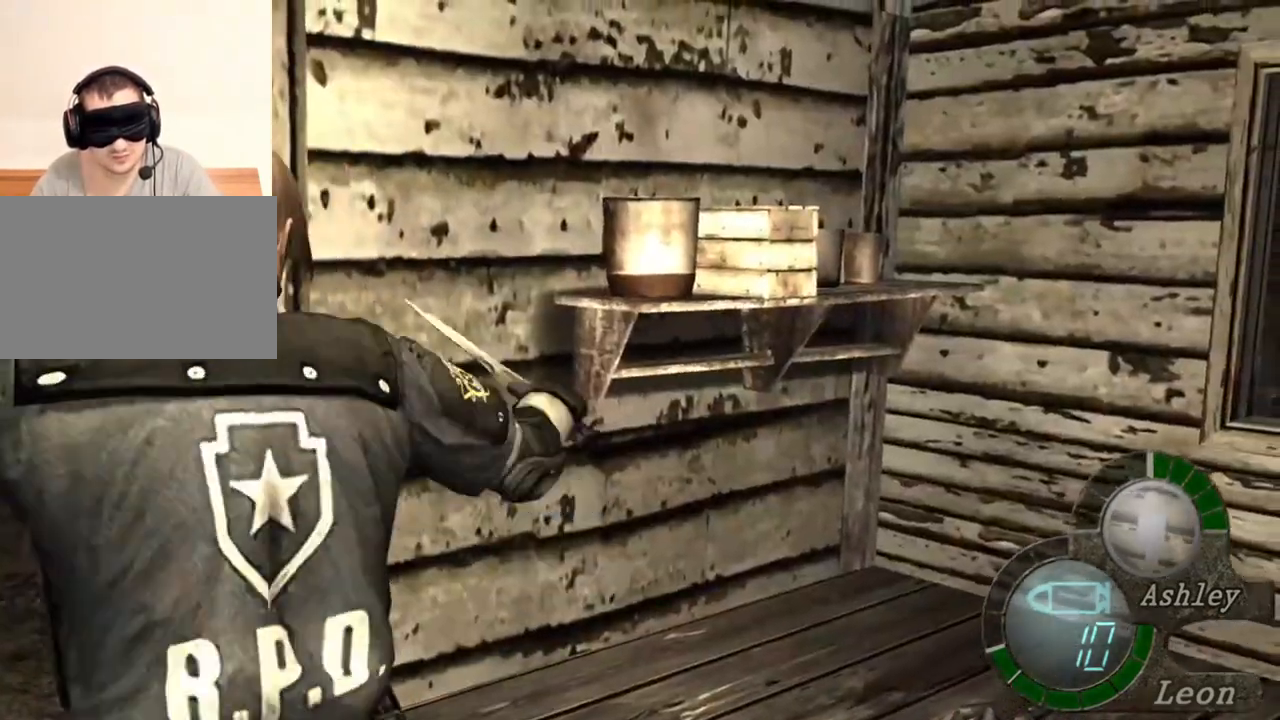
{"keys": ["space"], "mouse": [], "events": []}
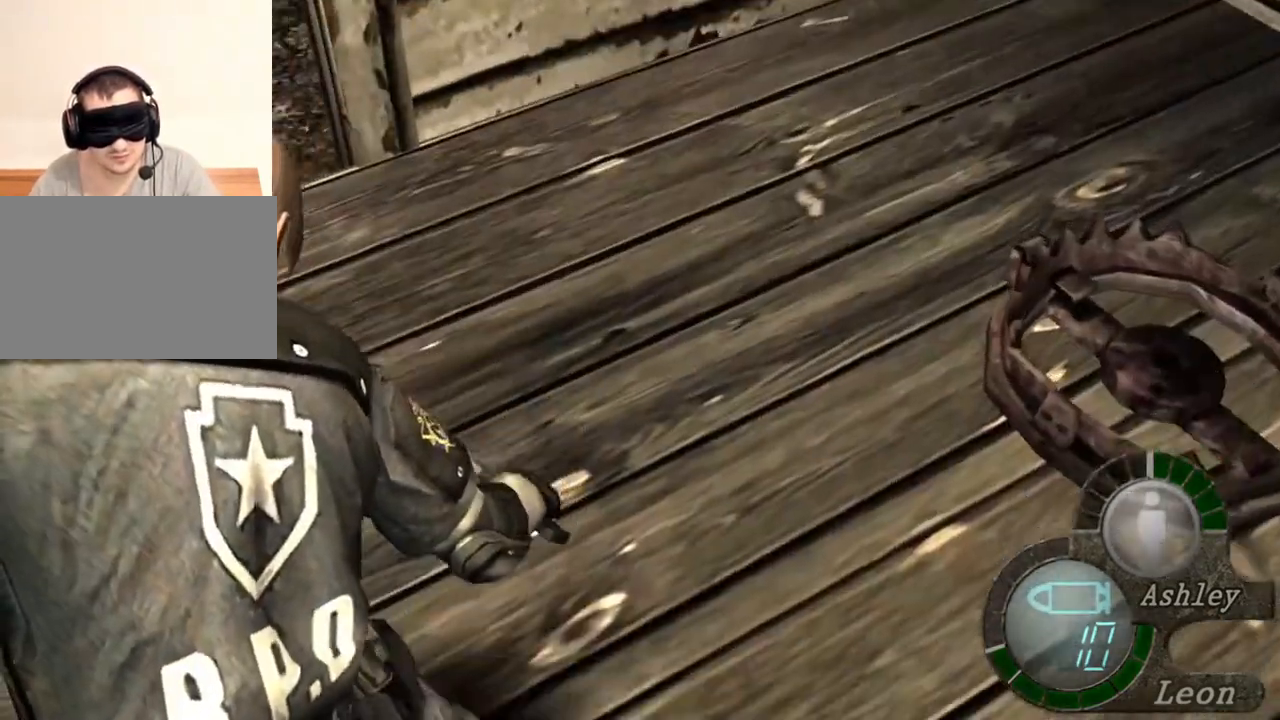
{"keys": ["space"], "mouse": ["left"], "events": [[217, "mouse_left", "down"]]}
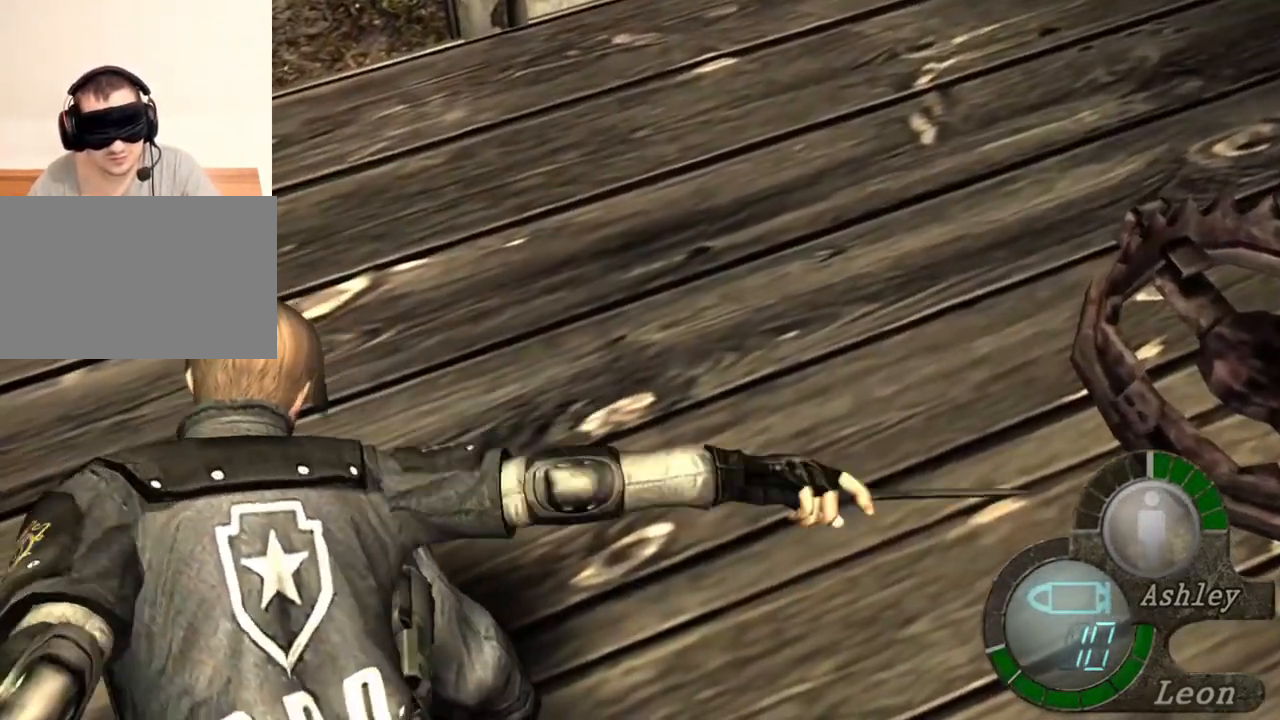
{"keys": ["space"], "mouse": ["left"], "events": []}
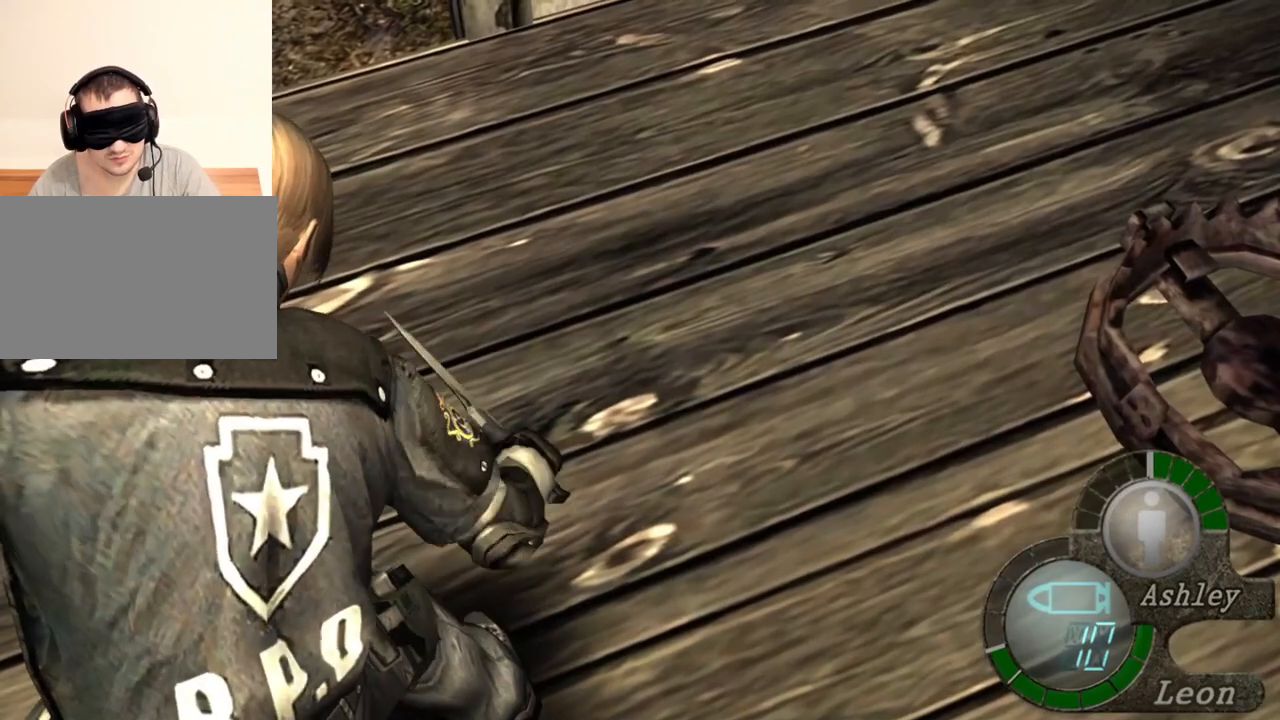
{"keys": ["space"], "mouse": ["left"], "events": []}
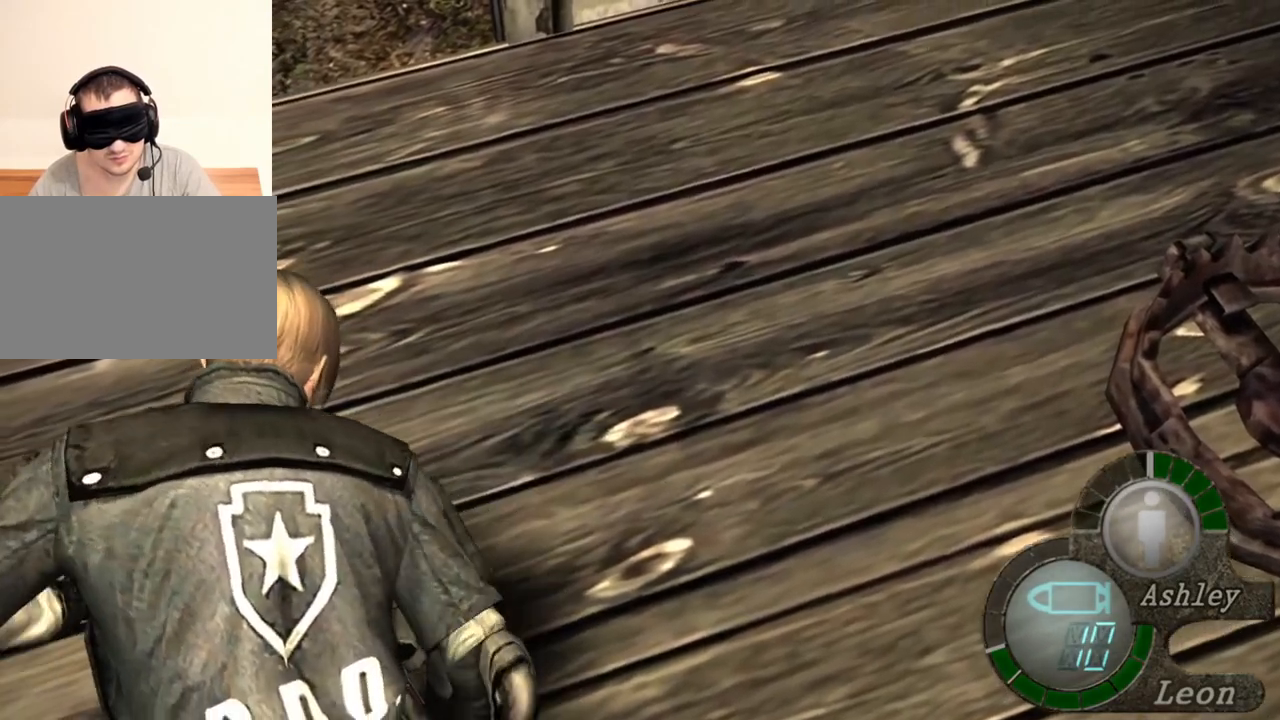
{"keys": [], "mouse": [], "events": [[117, "mouse_left", "up"], [317, "space", "up"]]}
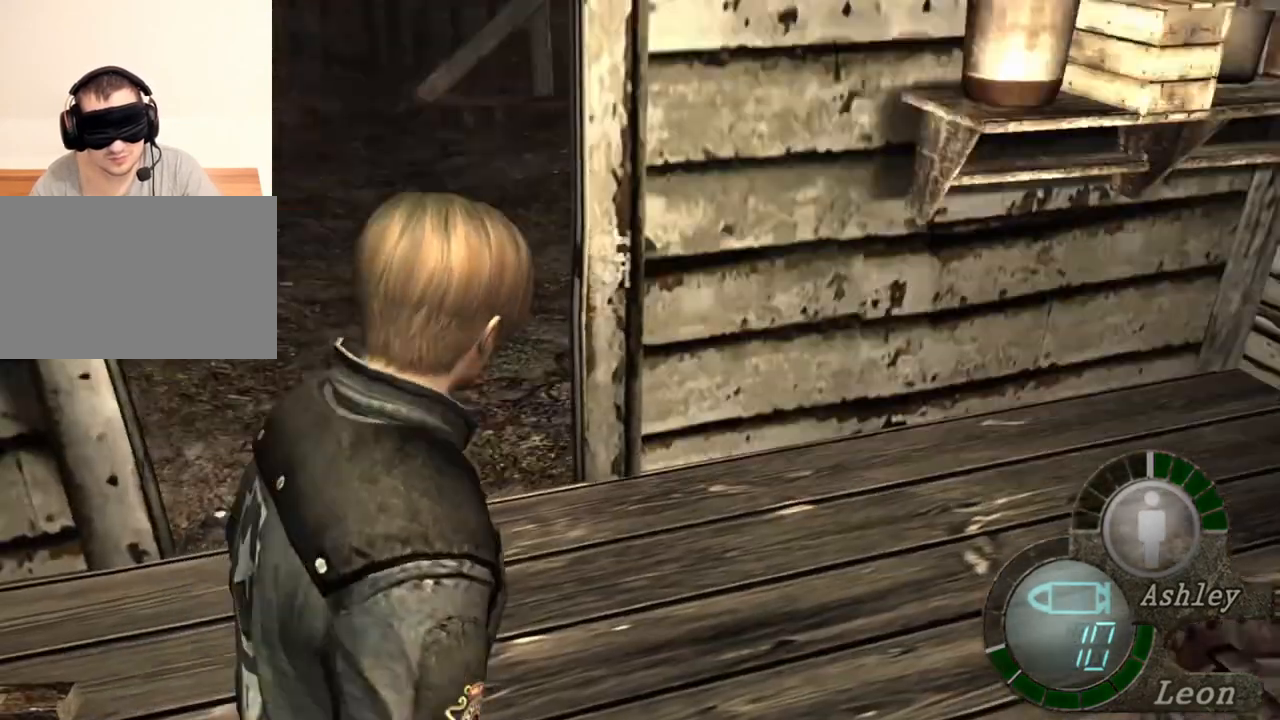
{"keys": [], "mouse": [], "events": []}
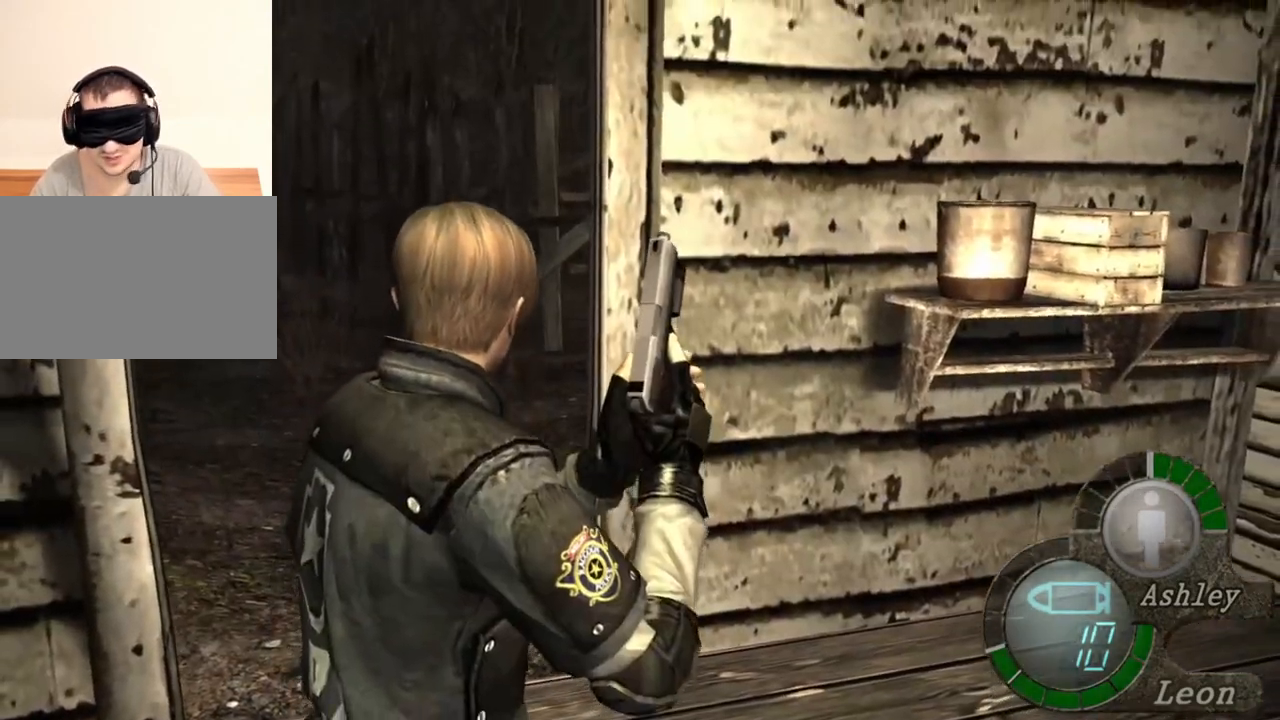
{"keys": [], "mouse": [], "events": []}
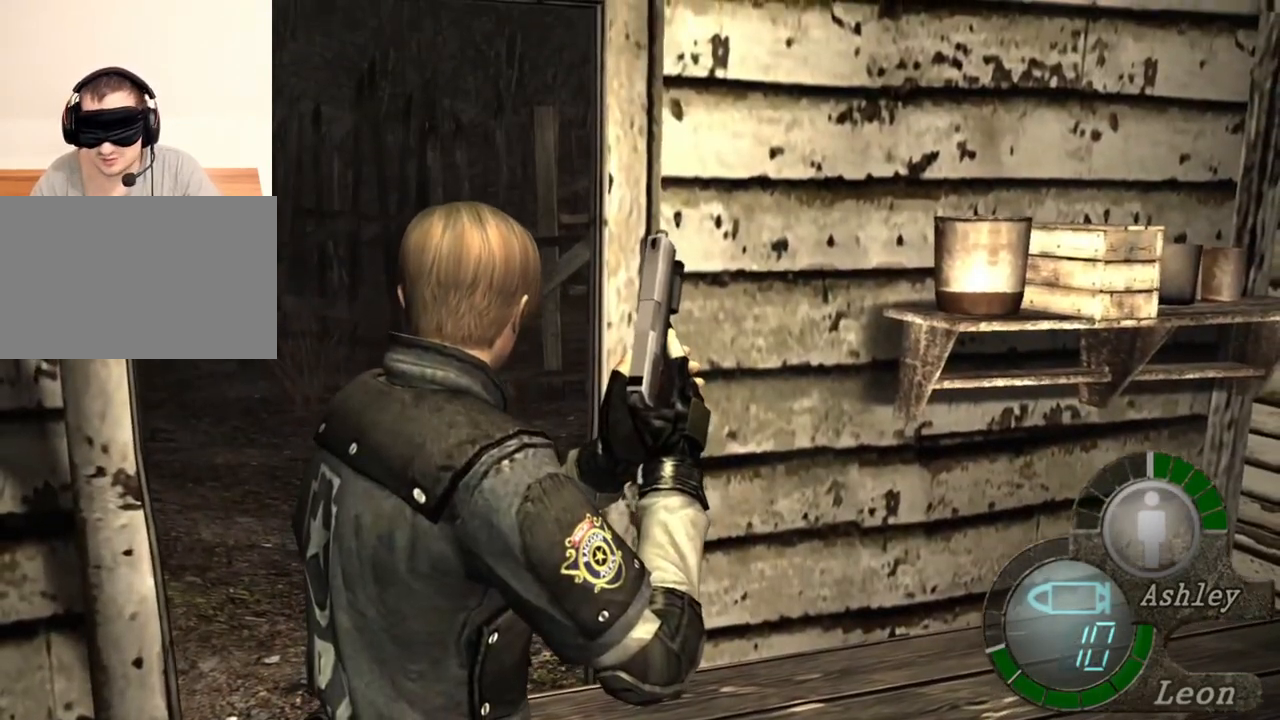
{"keys": ["w"], "mouse": [], "events": [[483, "w", "down"]]}
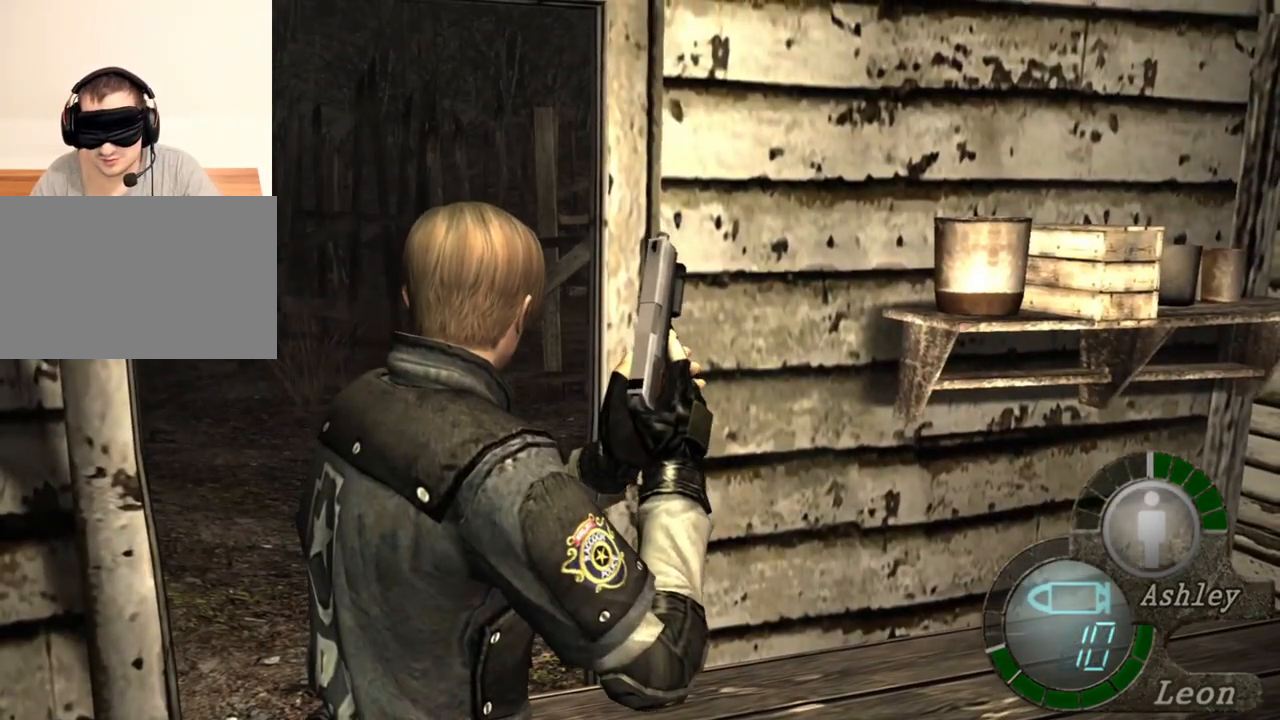
{"keys": [], "mouse": [], "events": [[83, "w", "up"], [283, "w", "down"], [383, "w", "up"]]}
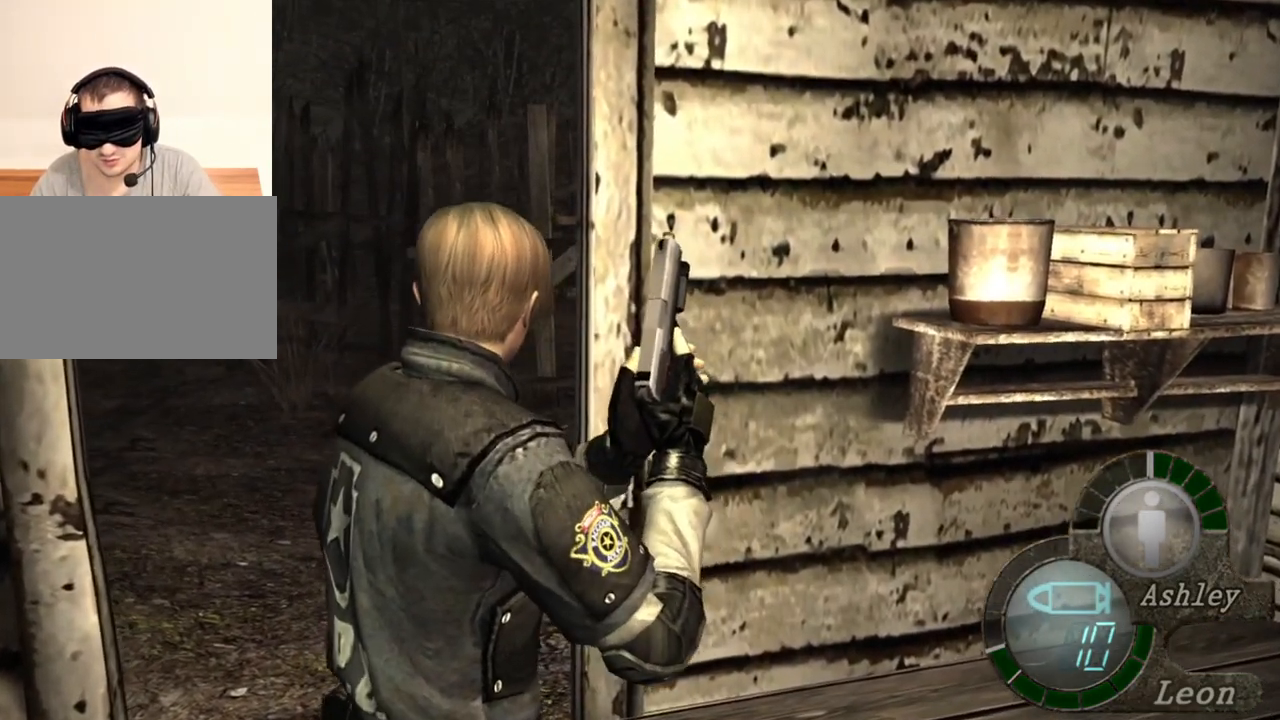
{"keys": ["w"], "mouse": [], "events": [[50, "w", "down"], [183, "w", "up"], [450, "w", "down"]]}
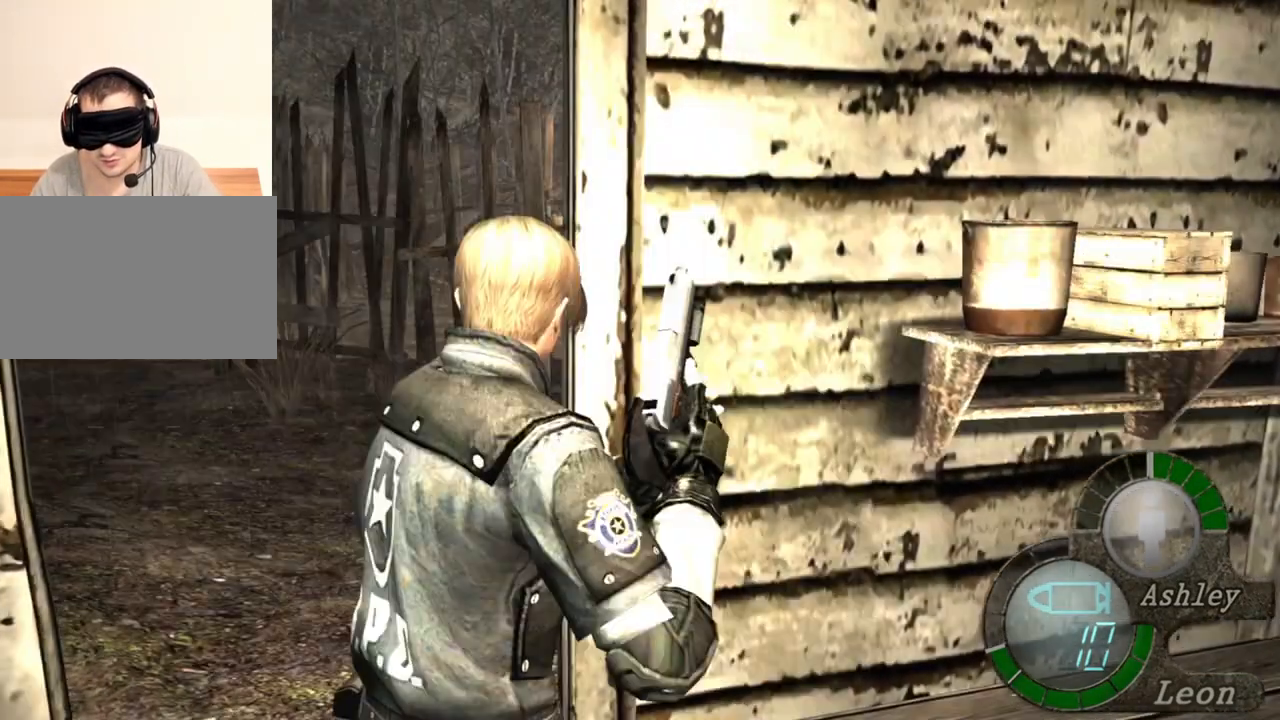
{"keys": [], "mouse": [], "events": [[17, "w", "up"], [283, "w", "down"], [317, "w", "up"]]}
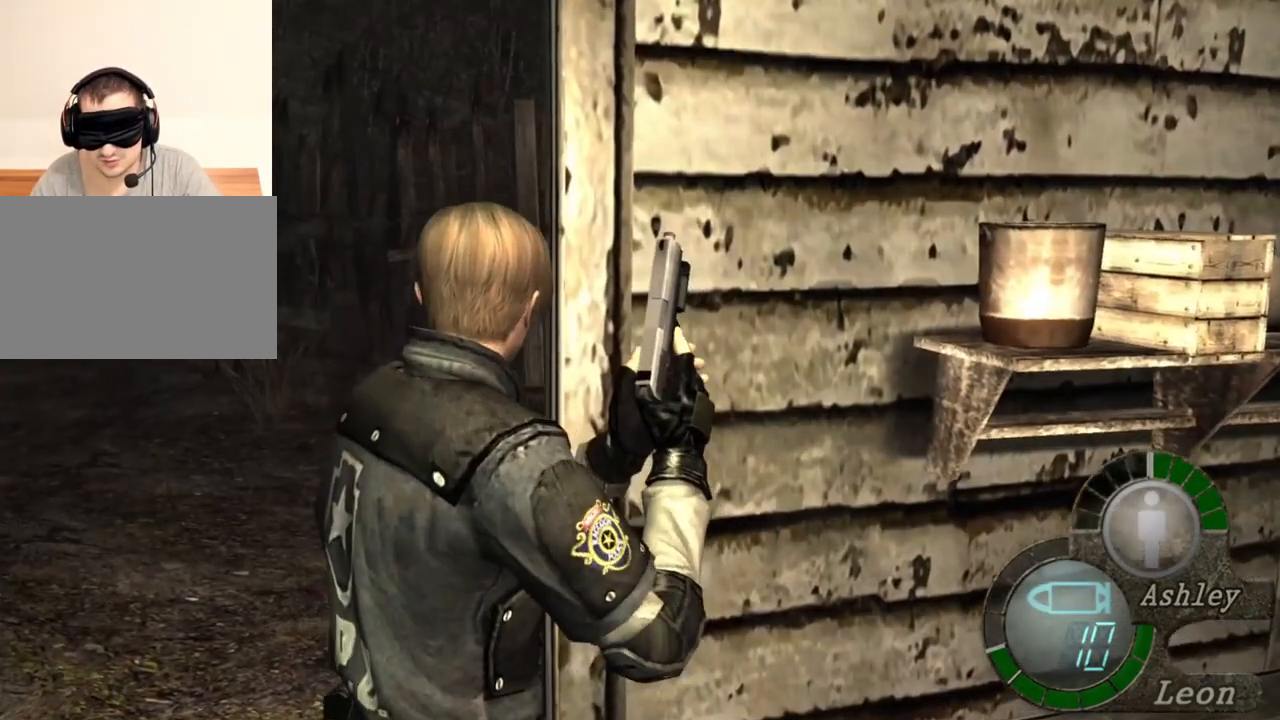
{"keys": [], "mouse": [], "events": [[117, "w", "down"], [183, "w", "up"]]}
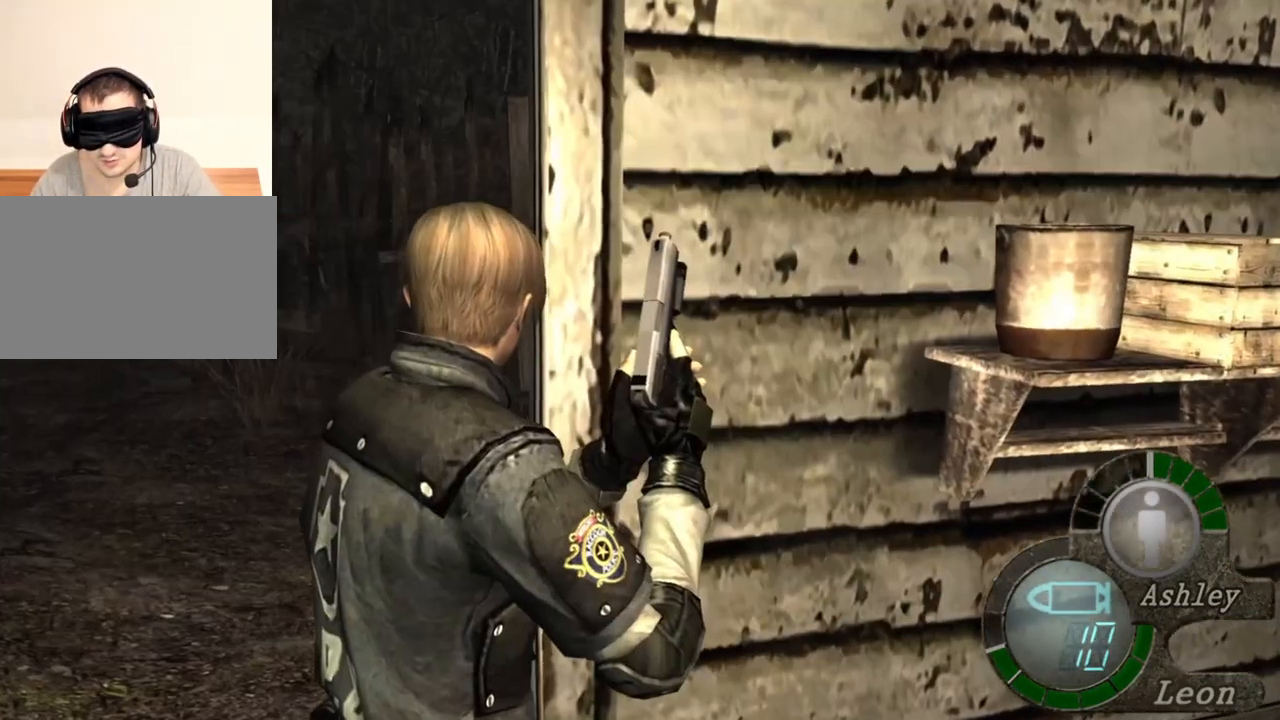
{"keys": [], "mouse": [], "events": []}